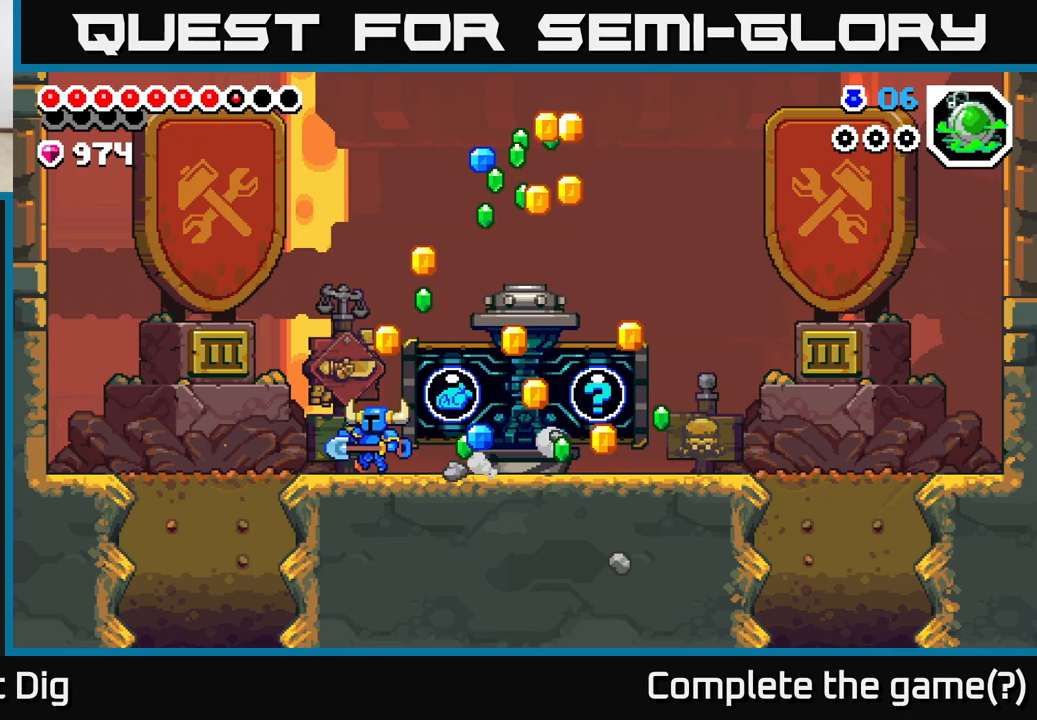
Gameplay with a controller (Xbox layout); each line is a JSON object with the inputs held at the frame after it. "events" lists button and stick changes between this image and that frame as [ms after this image, input, new state], when the widget could be followed in between.
{"buttons": [], "left_stick": "right", "right_stick": "center", "events": [[150, "left_stick", "right"]]}
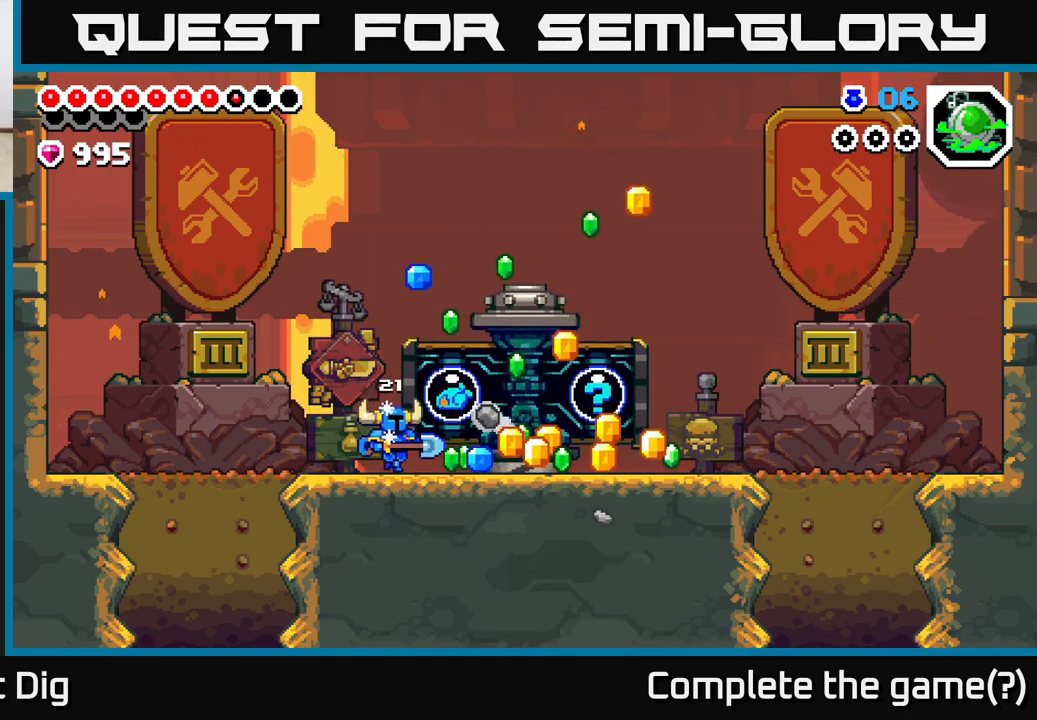
{"buttons": [], "left_stick": "right", "right_stick": "center", "events": [[200, "left_stick", "center"], [383, "left_stick", "right"]]}
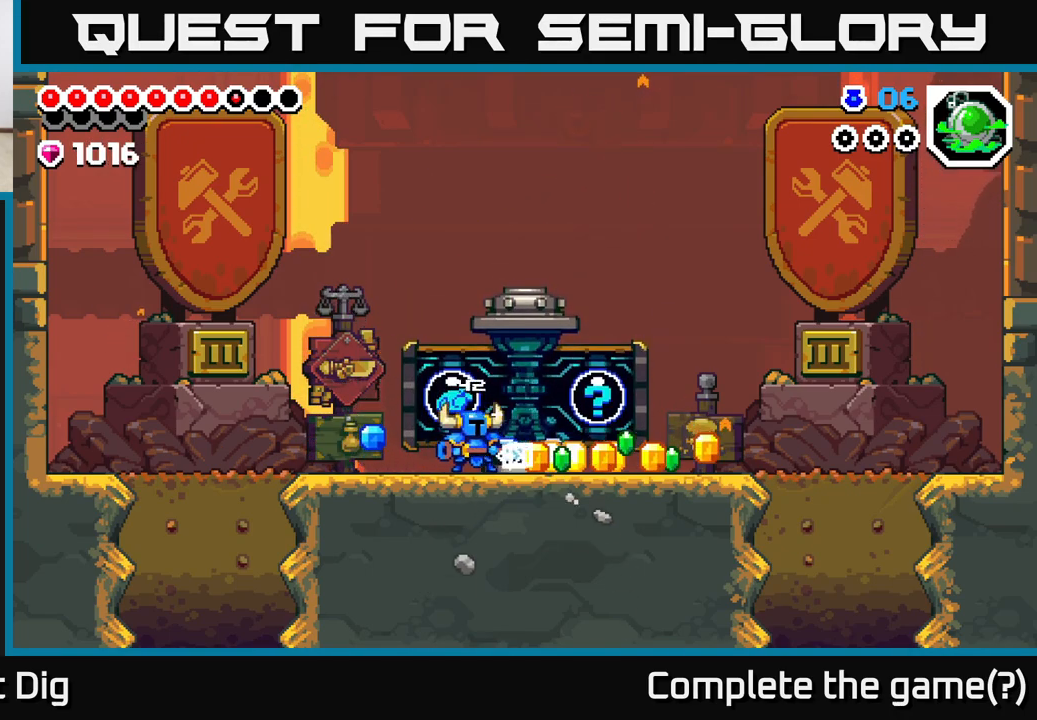
{"buttons": [], "left_stick": "right", "right_stick": "center", "events": []}
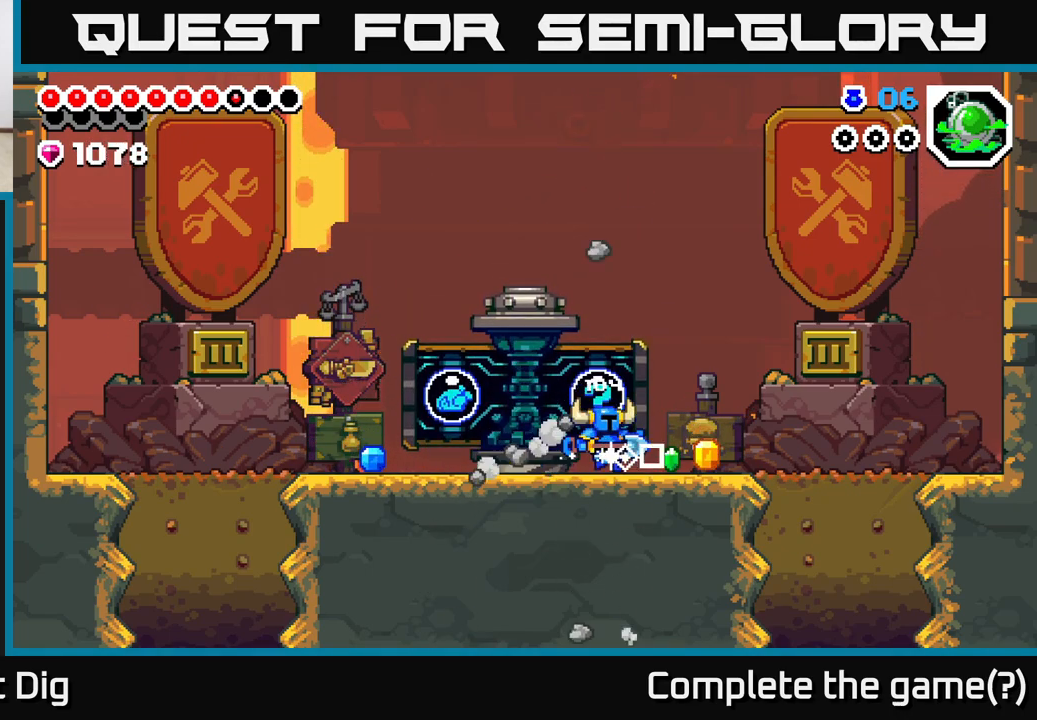
{"buttons": [], "left_stick": "left", "right_stick": "center", "events": [[367, "left_stick", "left"]]}
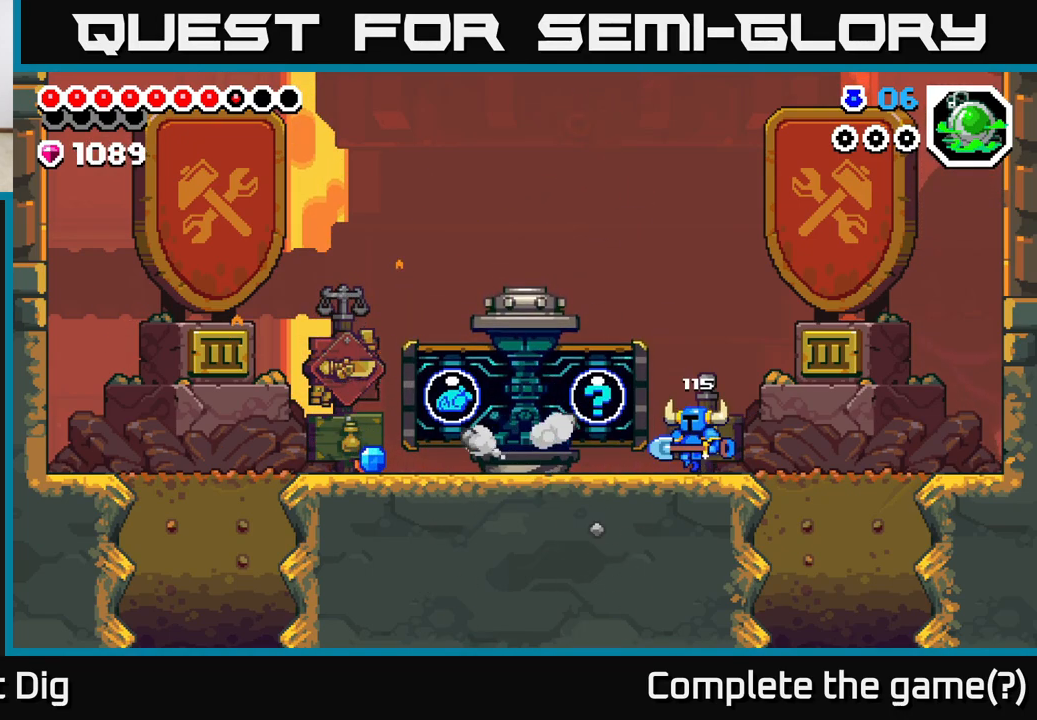
{"buttons": [], "left_stick": "left", "right_stick": "center", "events": []}
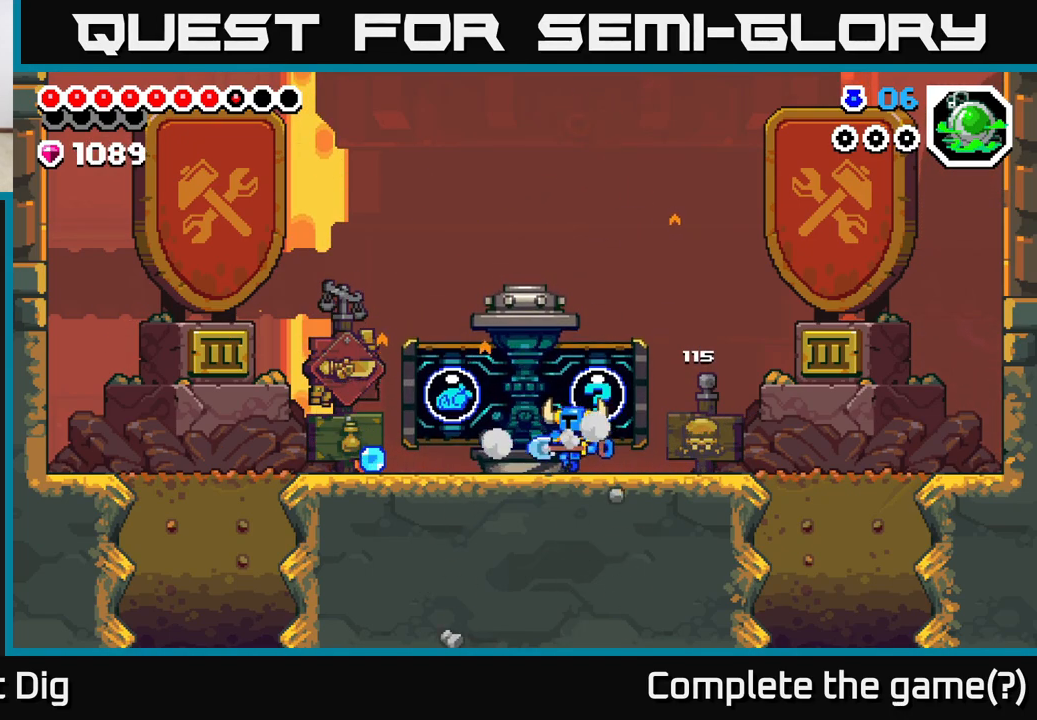
{"buttons": ["X"], "left_stick": "center", "right_stick": "center", "events": [[133, "X", "down"], [167, "left_stick", "center"], [233, "X", "up"], [300, "X", "down"], [400, "X", "up"], [467, "X", "down"]]}
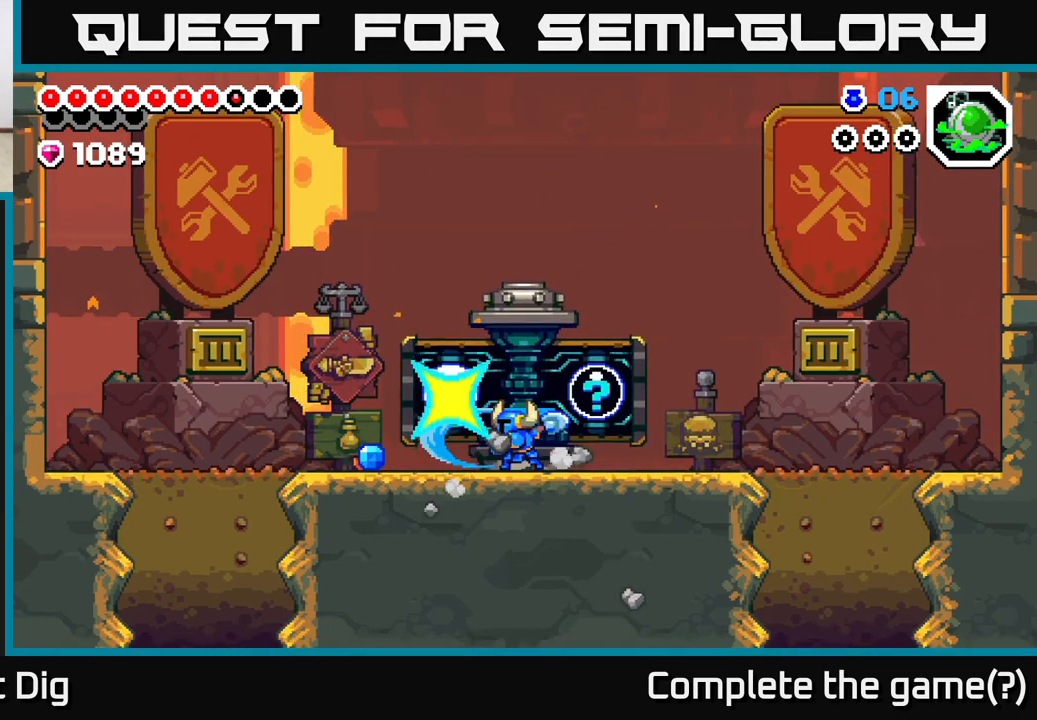
{"buttons": [], "left_stick": "left", "right_stick": "center", "events": [[83, "X", "up"], [217, "left_stick", "left"]]}
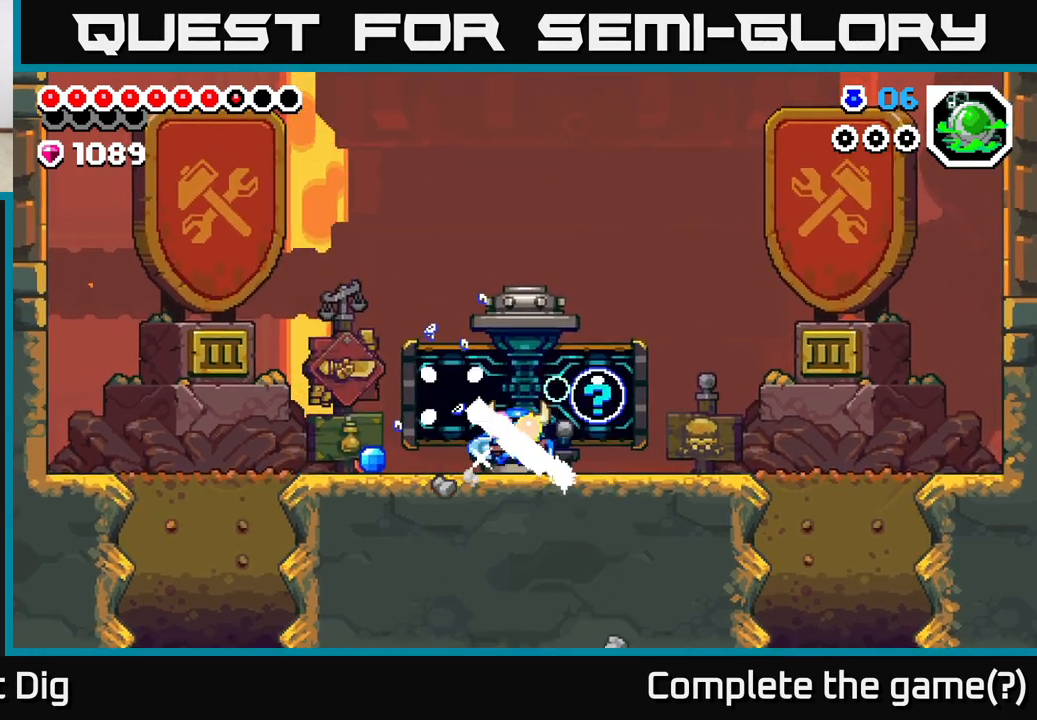
{"buttons": [], "left_stick": "left", "right_stick": "center", "events": []}
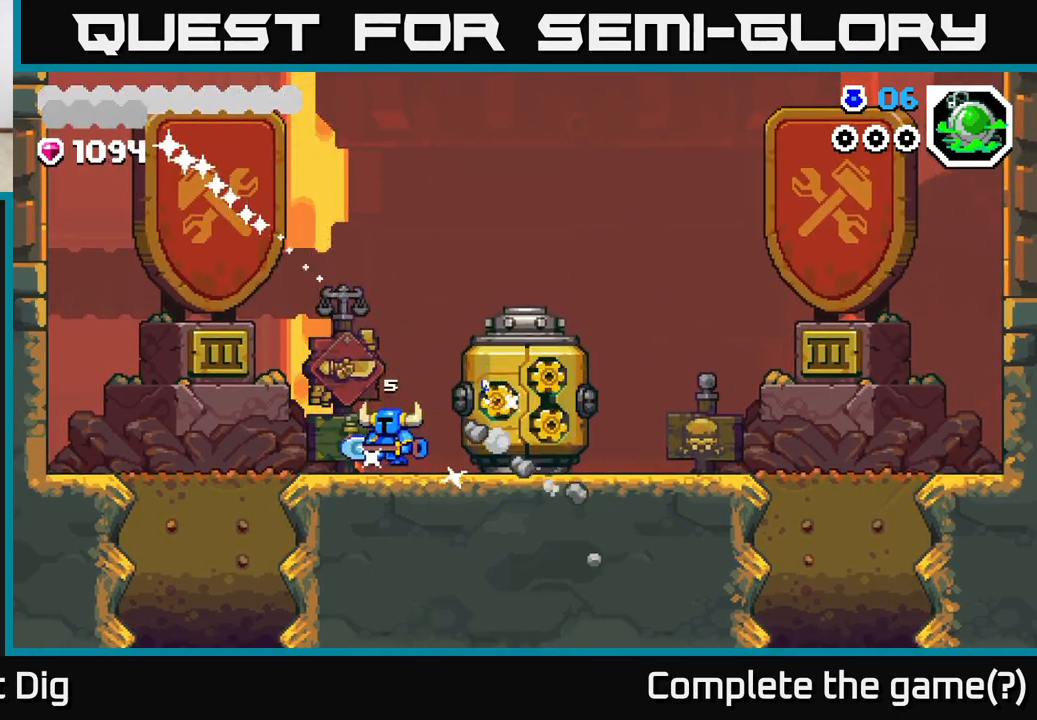
{"buttons": [], "left_stick": "right", "right_stick": "center", "events": [[117, "left_stick", "right"]]}
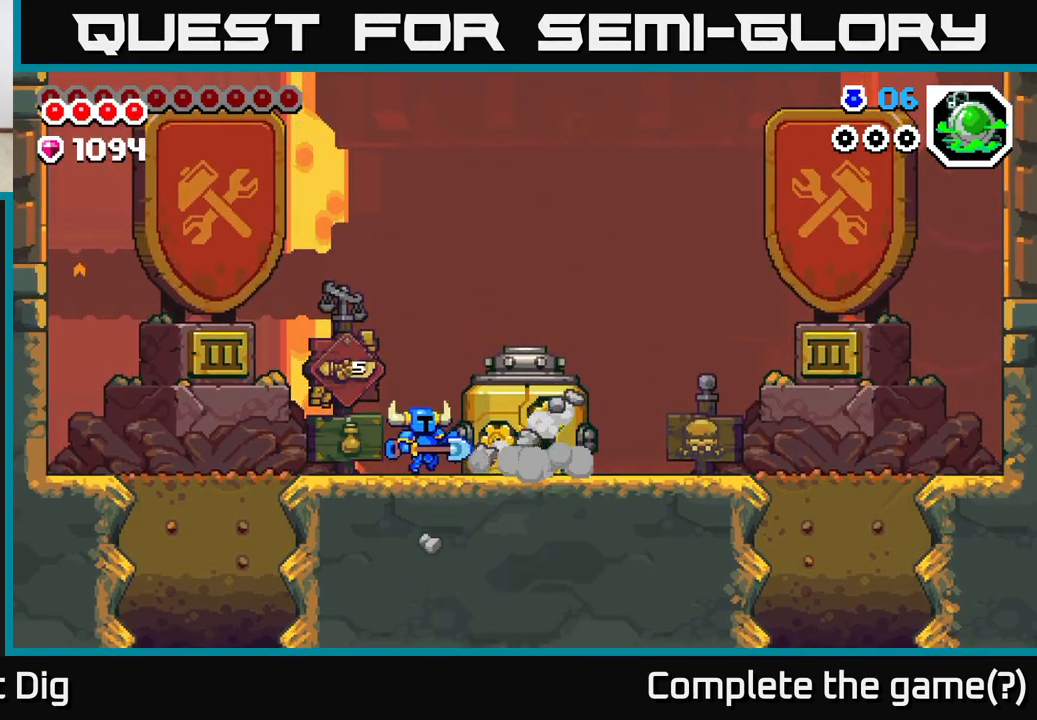
{"buttons": [], "left_stick": "right", "right_stick": "center", "events": []}
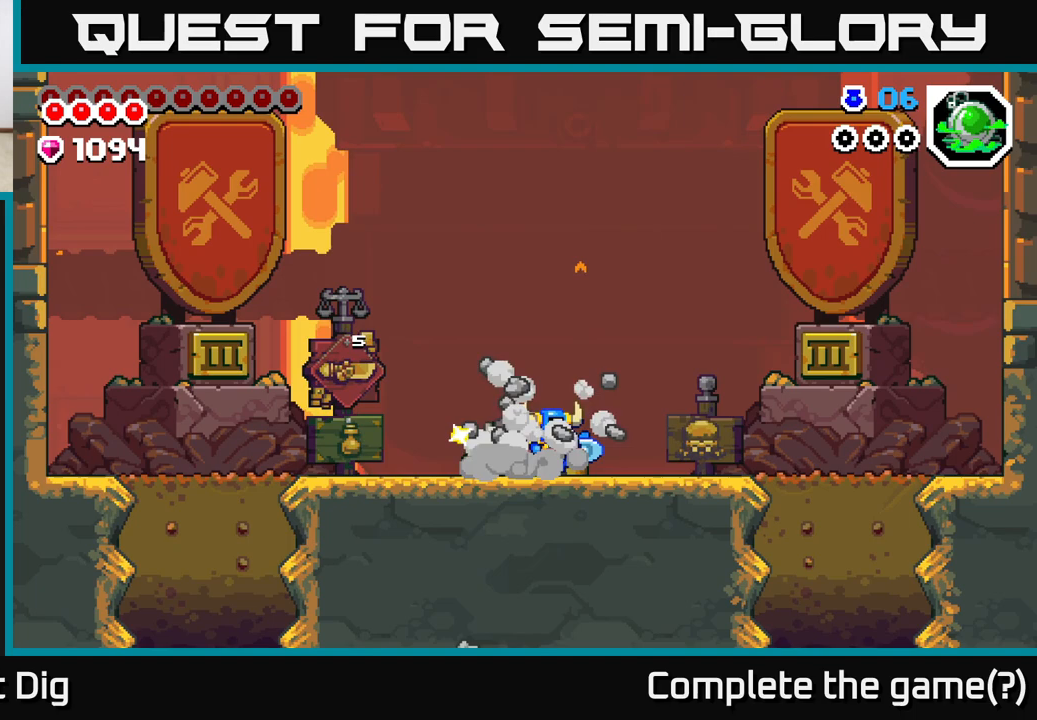
{"buttons": [], "left_stick": "right", "right_stick": "center", "events": [[17, "left_stick", "center"], [167, "left_stick", "right"]]}
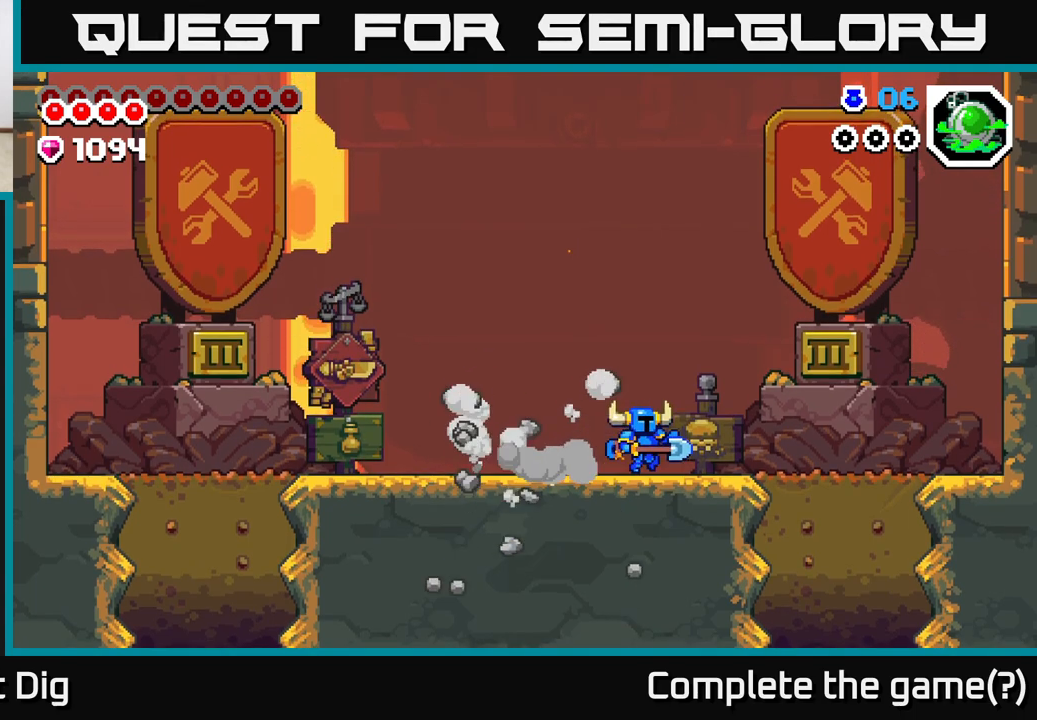
{"buttons": [], "left_stick": "right", "right_stick": "center", "events": []}
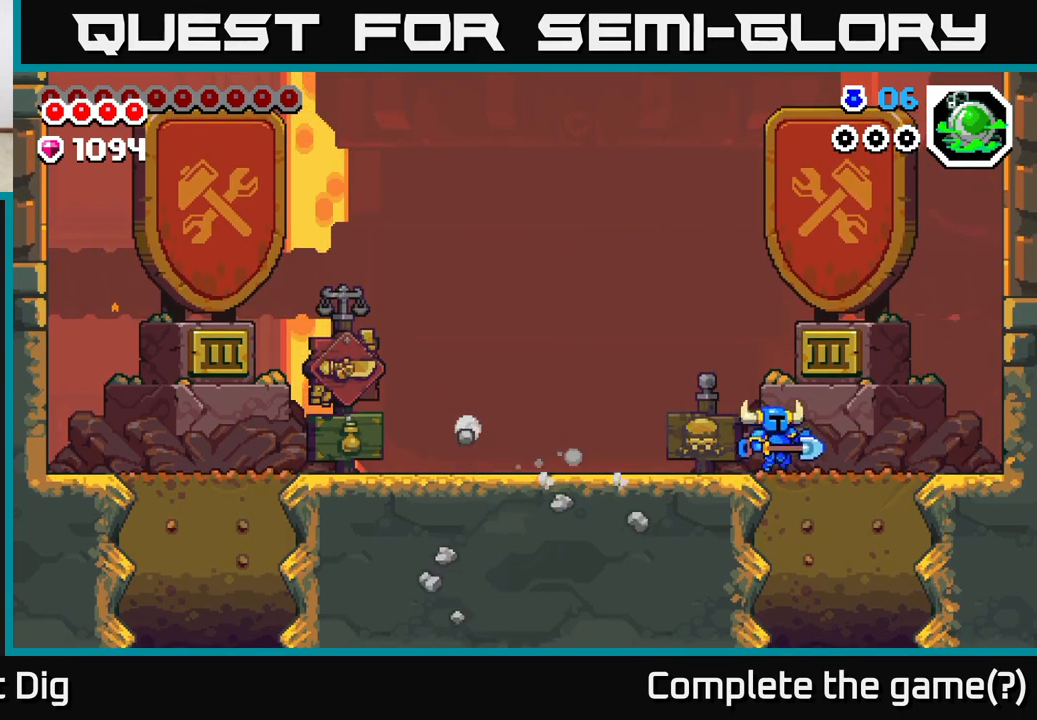
{"buttons": [], "left_stick": "left", "right_stick": "center", "events": [[300, "left_stick", "left"]]}
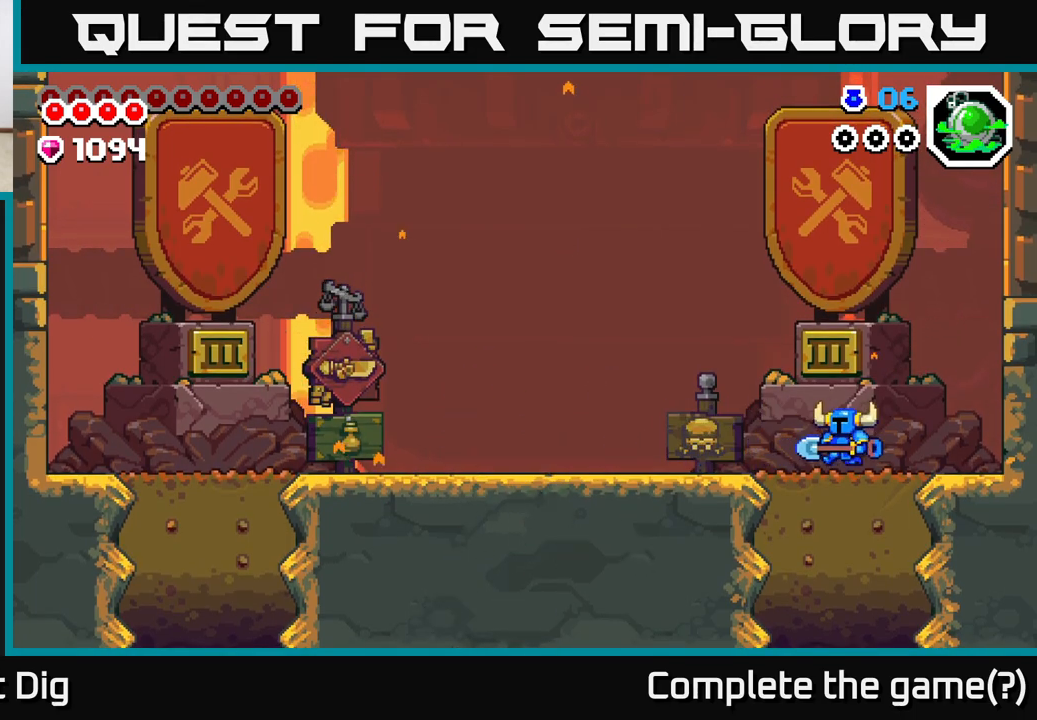
{"buttons": ["A"], "left_stick": "left", "right_stick": "center", "events": [[283, "A", "down"]]}
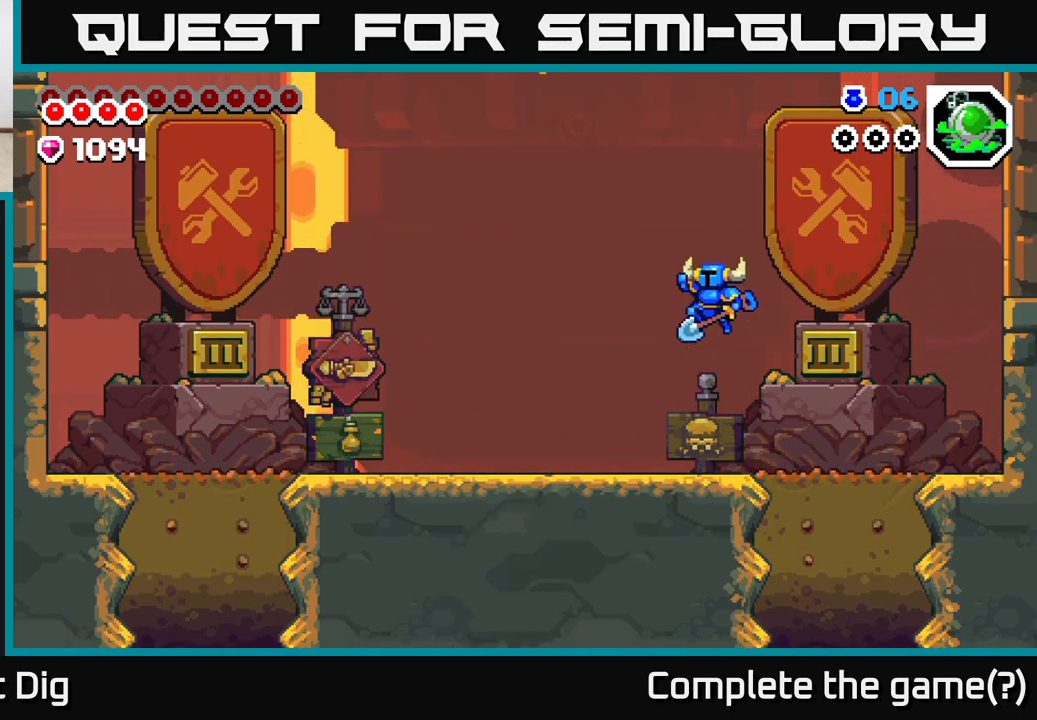
{"buttons": [], "left_stick": "right", "right_stick": "center", "events": [[250, "left_stick", "up-left"], [300, "A", "up"], [500, "left_stick", "right"]]}
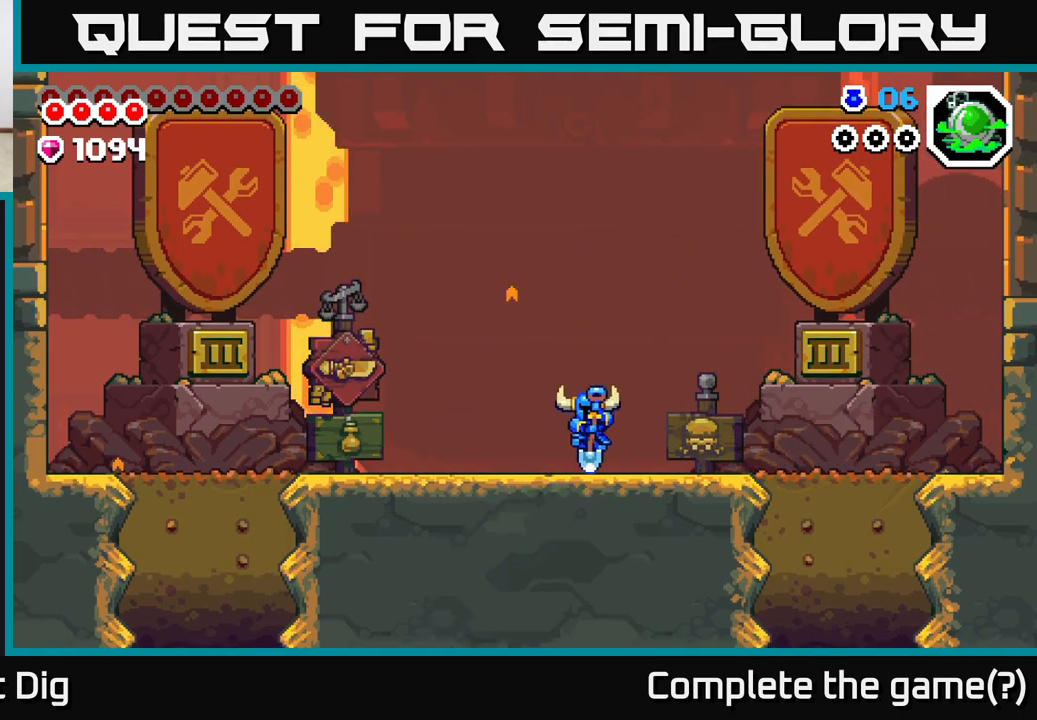
{"buttons": [], "left_stick": "right", "right_stick": "center", "events": []}
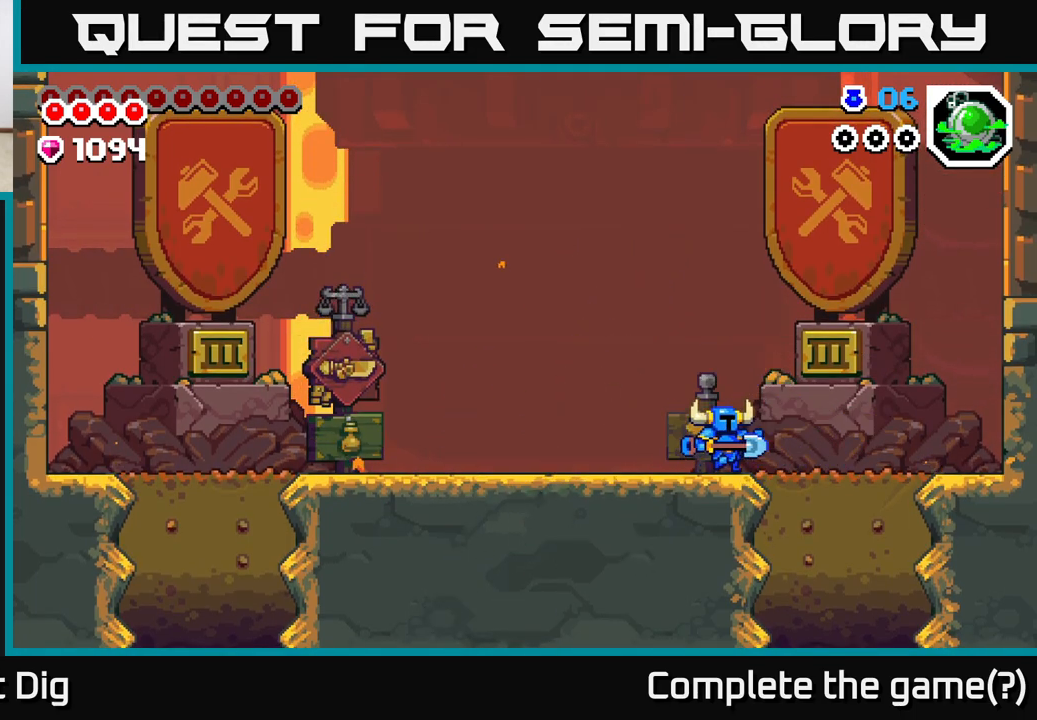
{"buttons": [], "left_stick": "down", "right_stick": "center", "events": [[400, "left_stick", "down"], [450, "X", "down"], [500, "X", "up"]]}
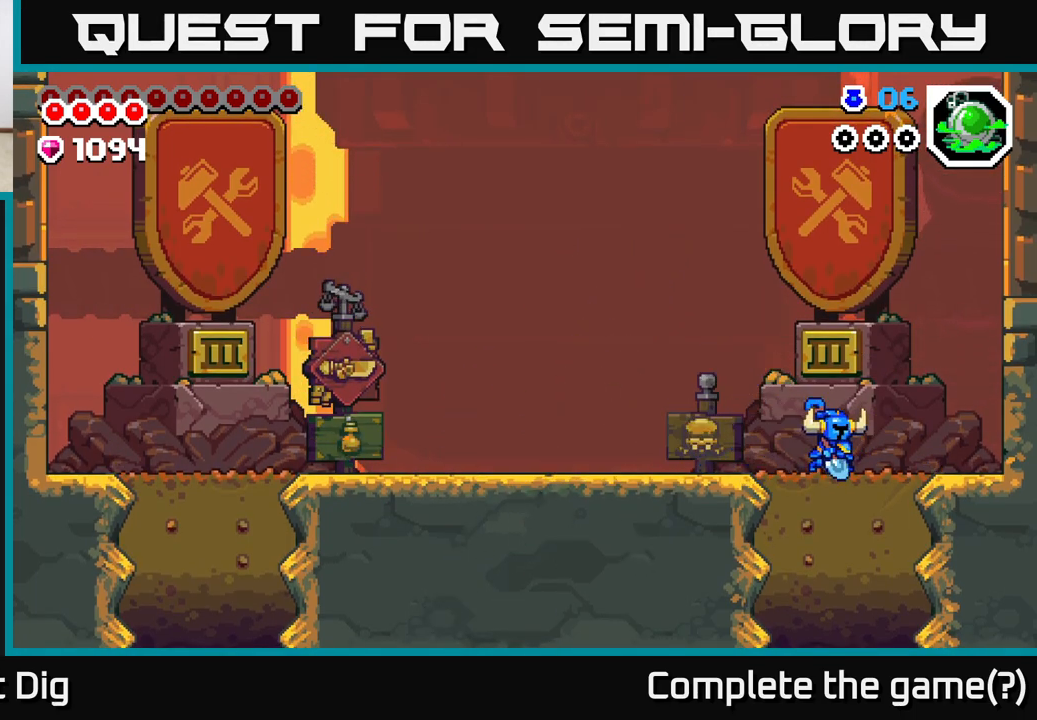
{"buttons": ["X"], "left_stick": "down", "right_stick": "center", "events": [[117, "X", "down"], [167, "X", "up"], [283, "X", "down"], [367, "X", "up"], [467, "X", "down"]]}
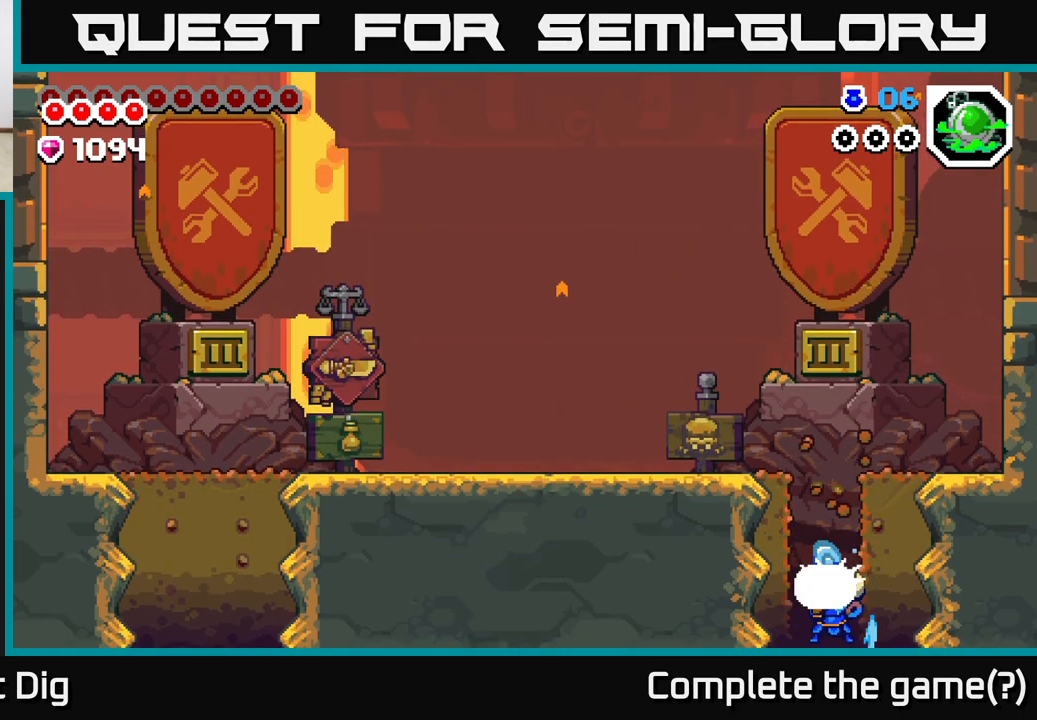
{"buttons": [], "left_stick": "center", "right_stick": "center", "events": [[67, "X", "up"], [233, "left_stick", "center"]]}
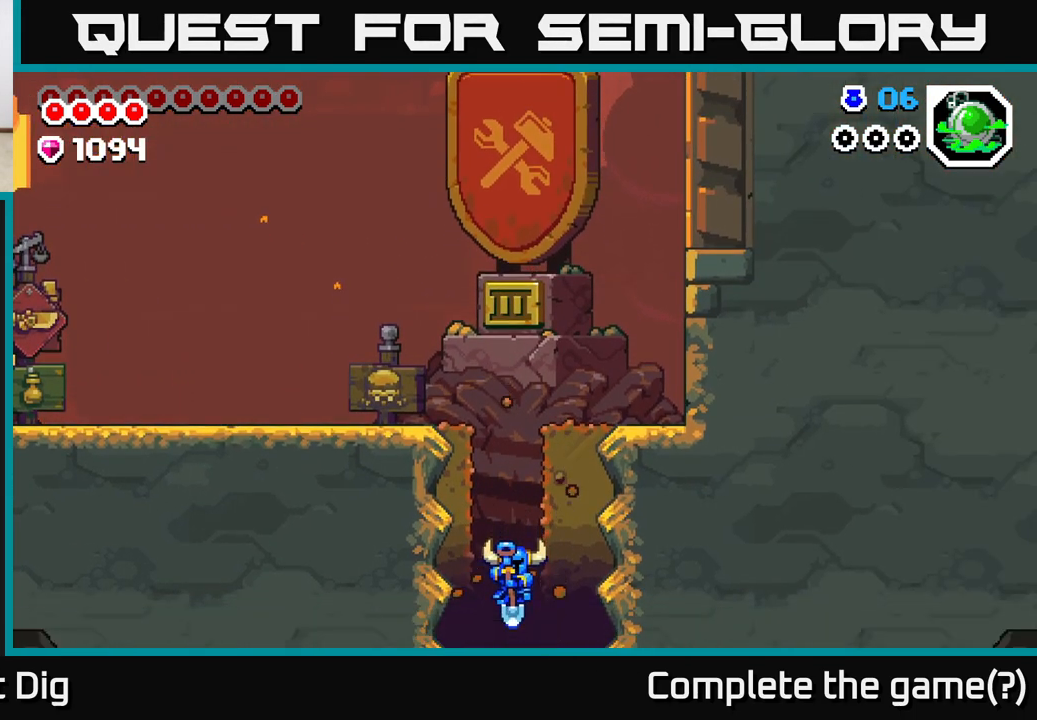
{"buttons": [], "left_stick": "center", "right_stick": "center", "events": []}
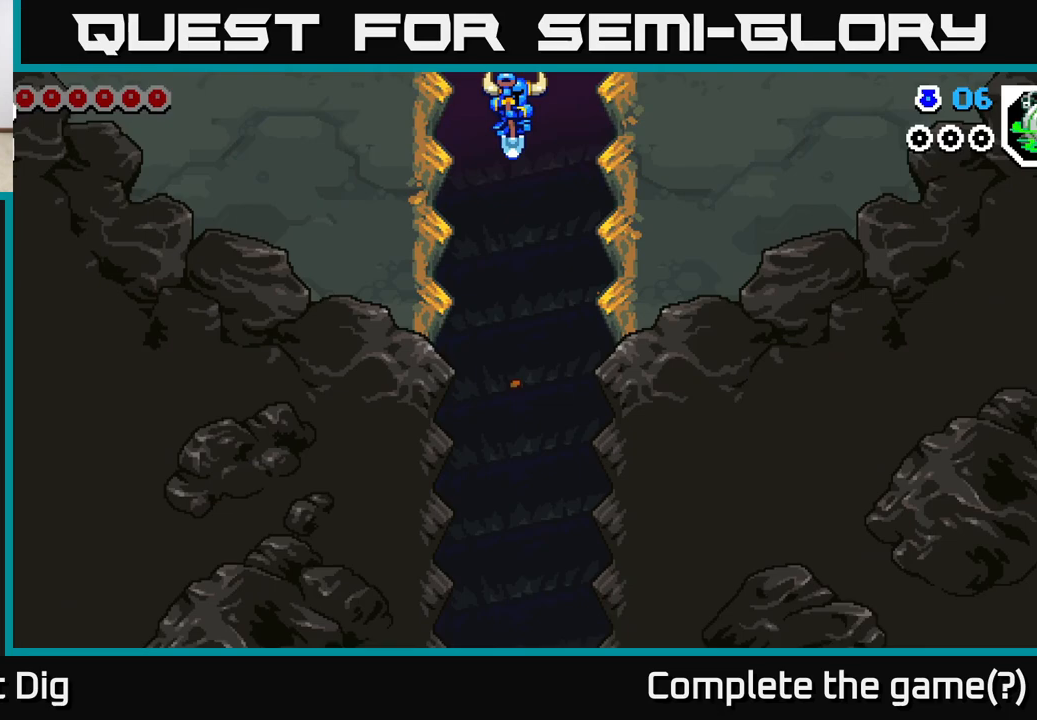
{"buttons": [], "left_stick": "center", "right_stick": "center", "events": []}
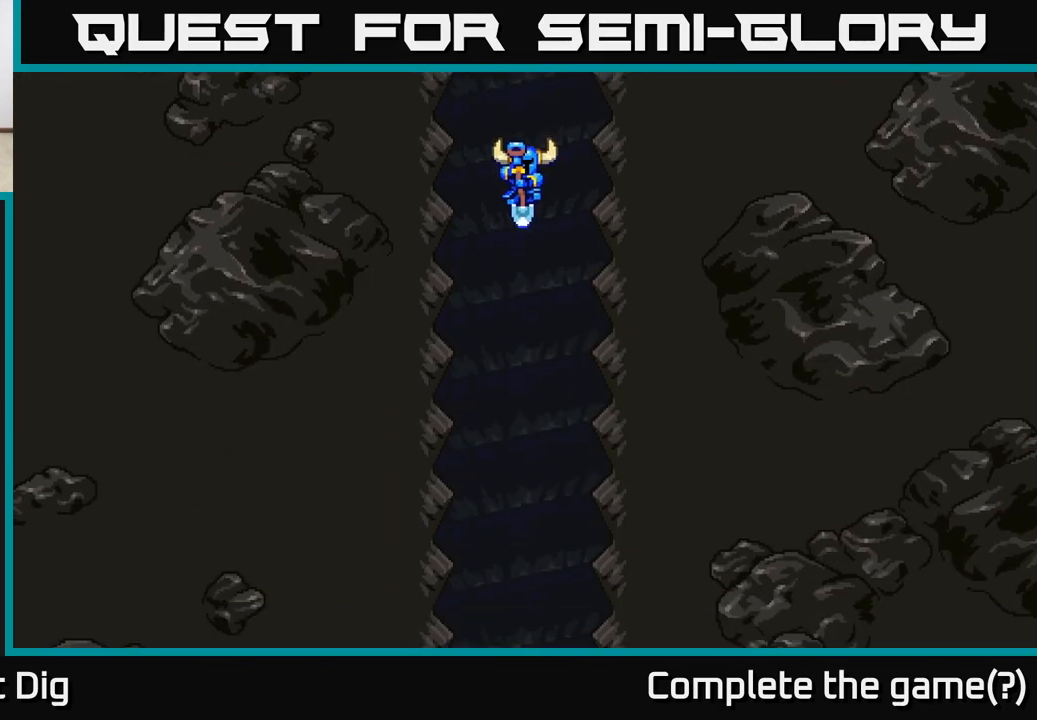
{"buttons": [], "left_stick": "center", "right_stick": "center", "events": []}
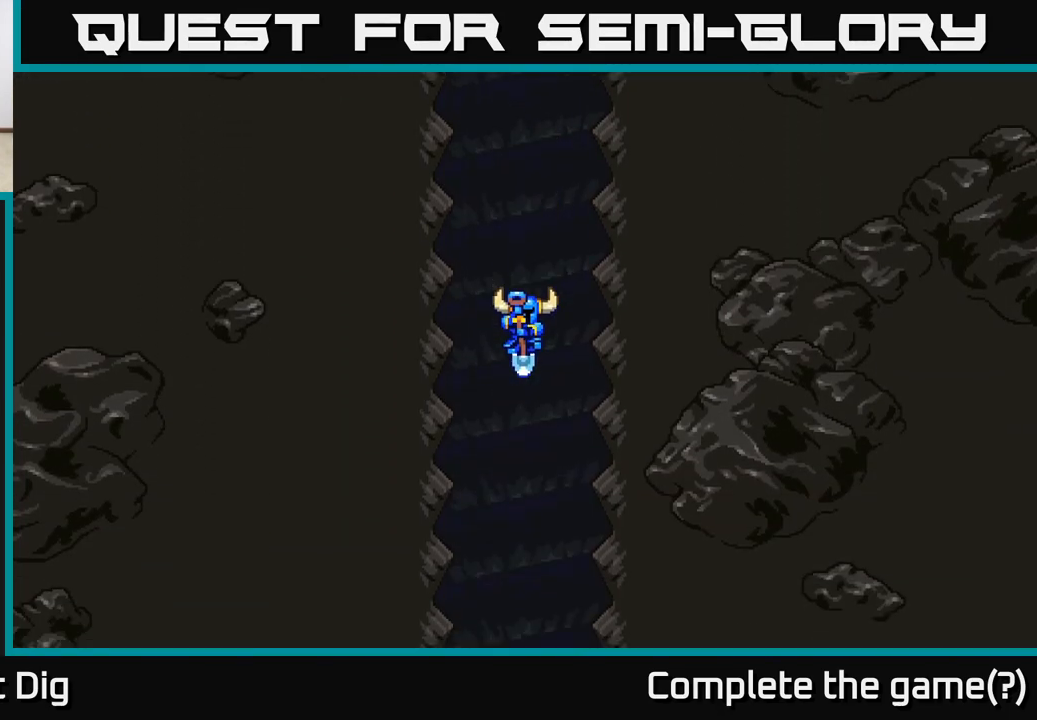
{"buttons": [], "left_stick": "center", "right_stick": "center", "events": []}
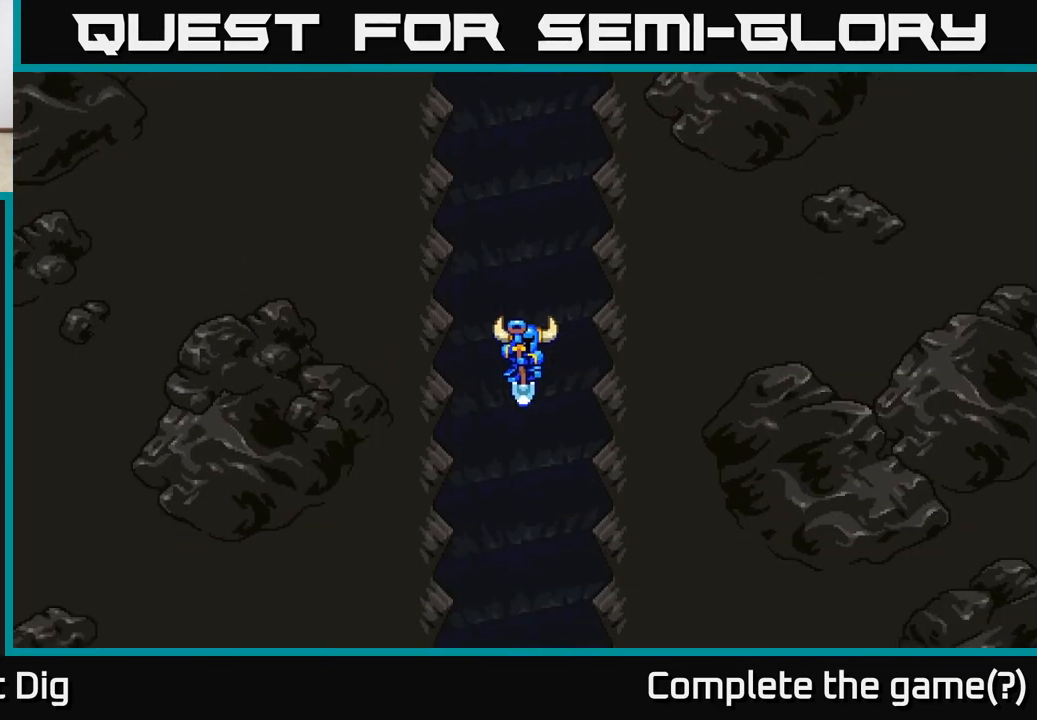
{"buttons": [], "left_stick": "center", "right_stick": "center", "events": []}
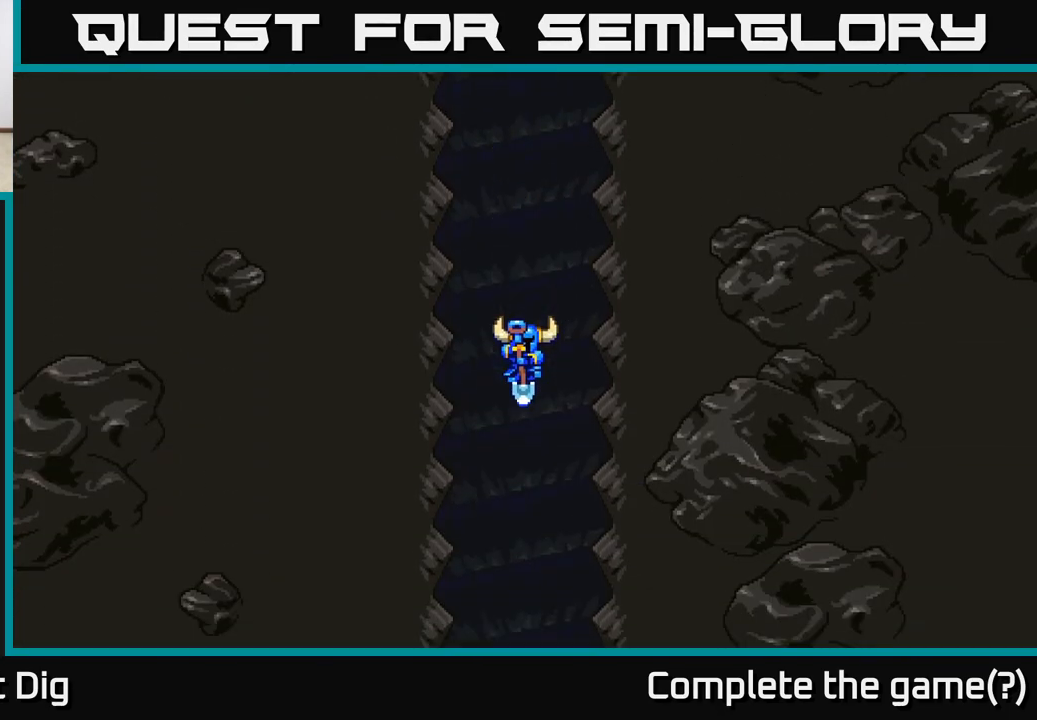
{"buttons": [], "left_stick": "right", "right_stick": "center", "events": [[417, "left_stick", "right"]]}
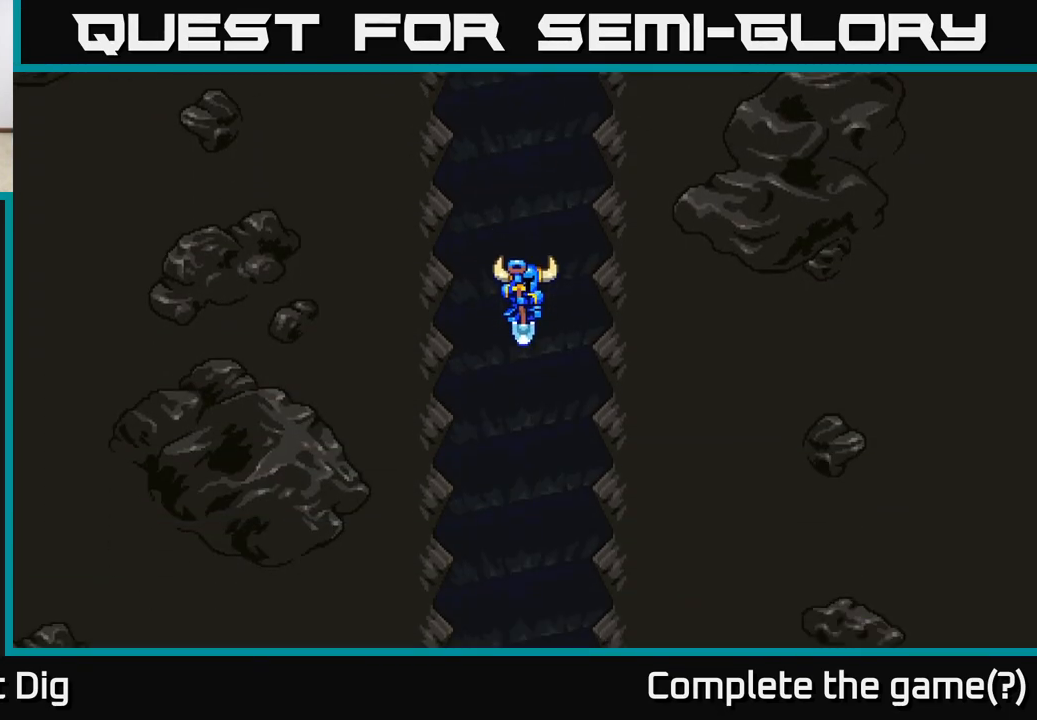
{"buttons": [], "left_stick": "center", "right_stick": "center", "events": [[150, "left_stick", "center"]]}
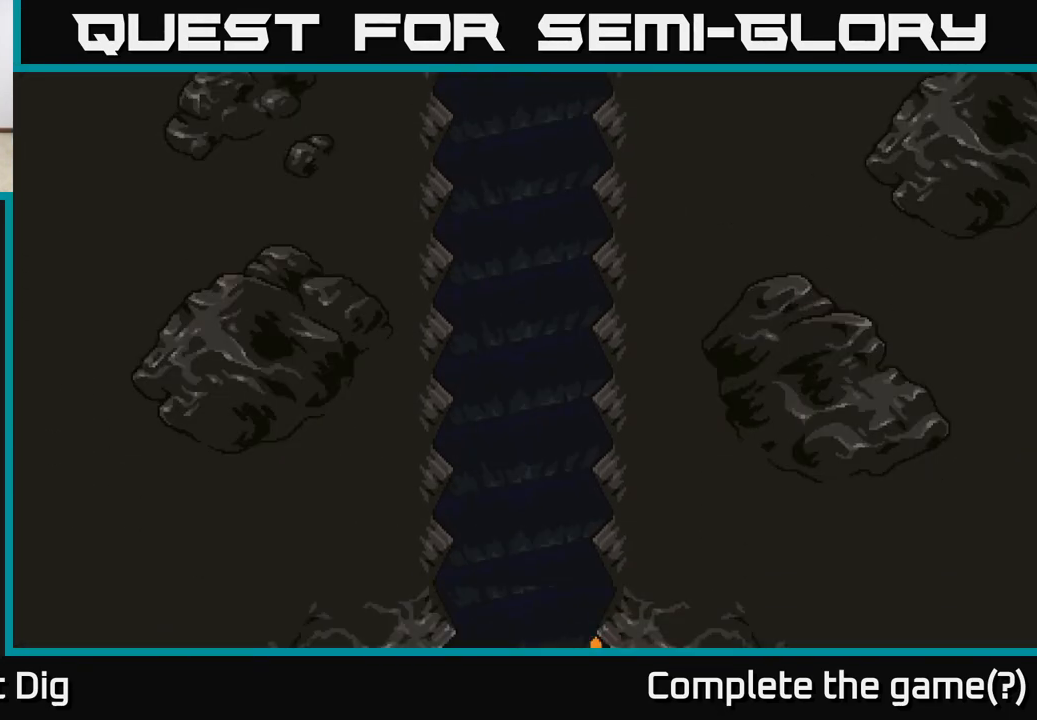
{"buttons": [], "left_stick": "right", "right_stick": "center", "events": [[333, "left_stick", "right"]]}
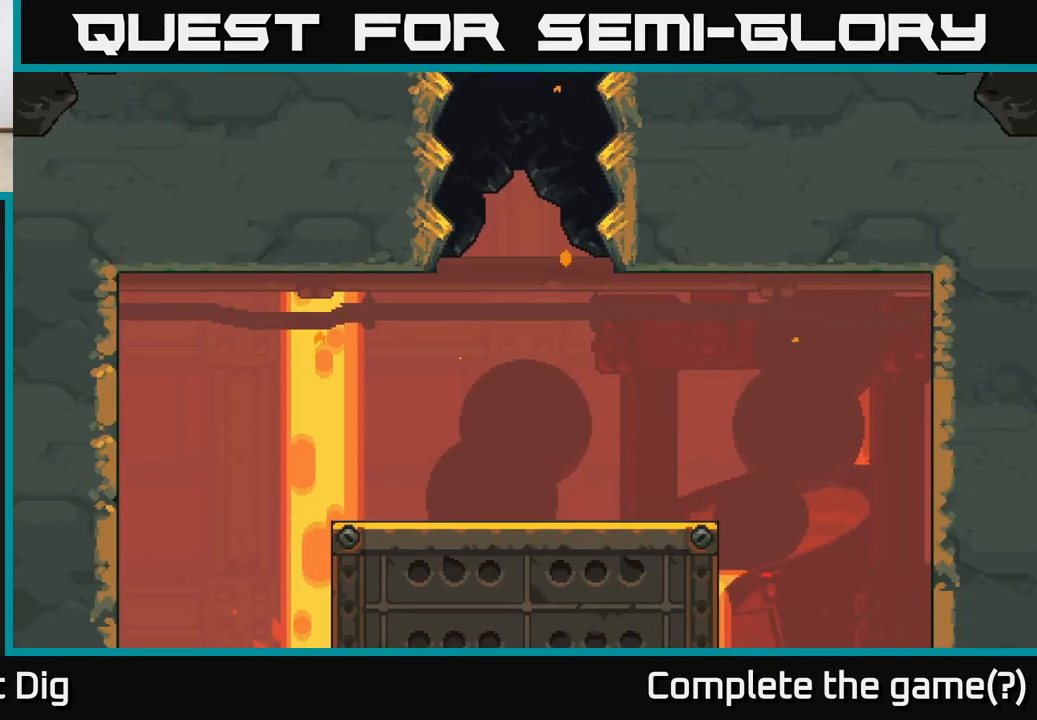
{"buttons": [], "left_stick": "right", "right_stick": "center", "events": [[17, "left_stick", "center"], [283, "left_stick", "right"]]}
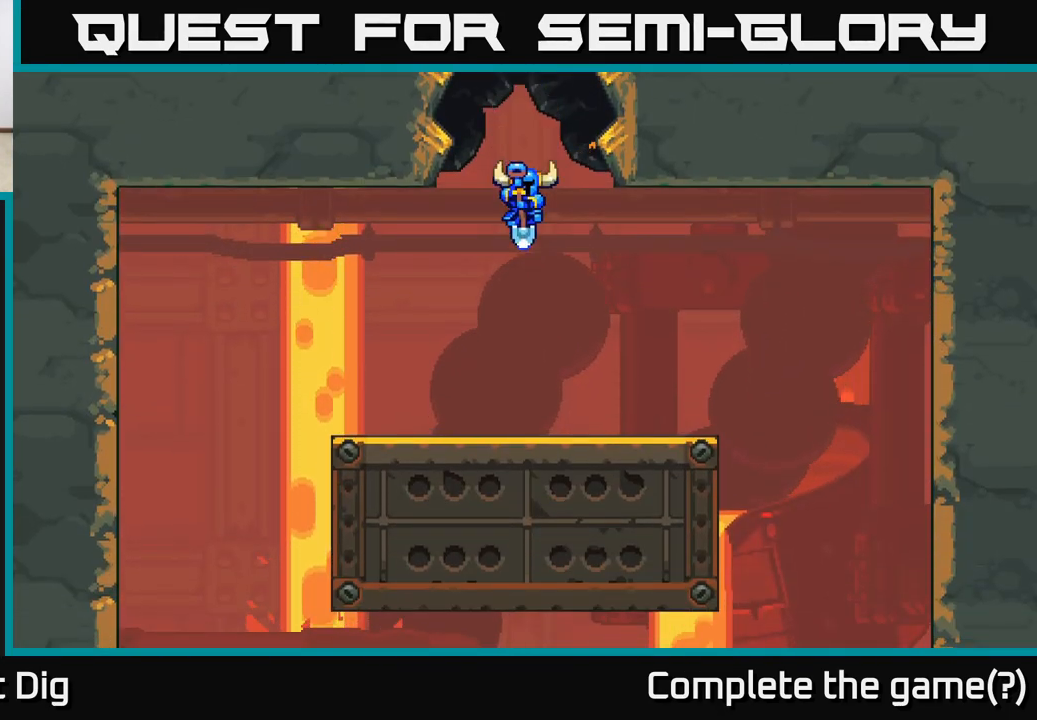
{"buttons": ["A"], "left_stick": "right", "right_stick": "center", "events": [[167, "A", "down"], [267, "A", "up"], [400, "A", "down"]]}
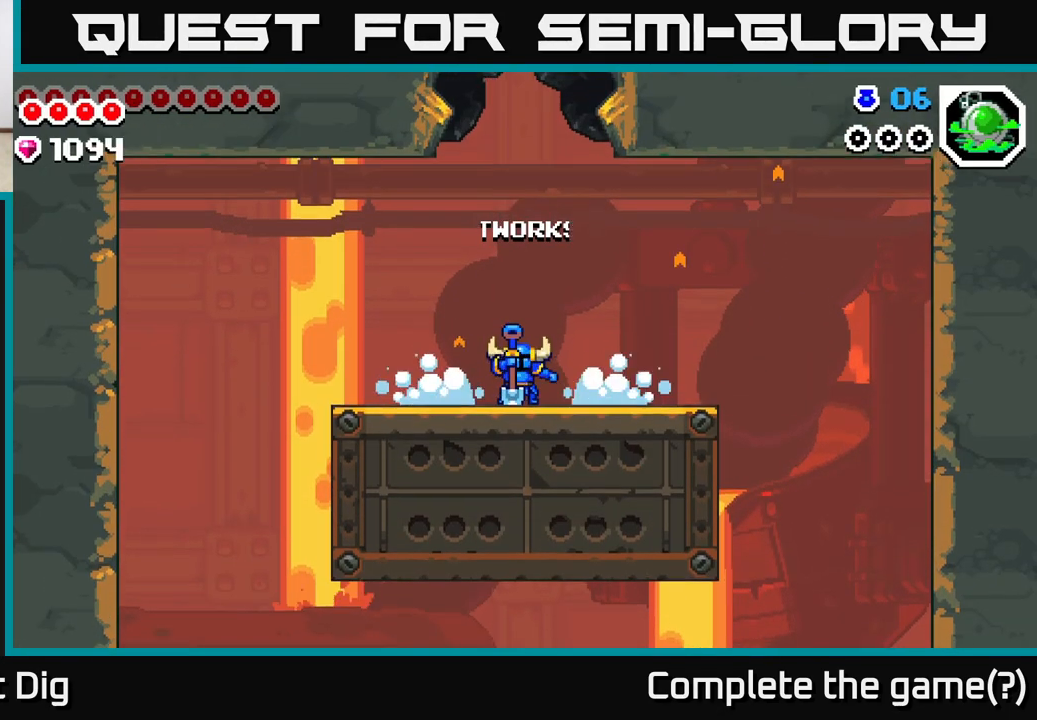
{"buttons": [], "left_stick": "right", "right_stick": "center", "events": [[17, "A", "up"], [317, "A", "down"], [467, "A", "up"]]}